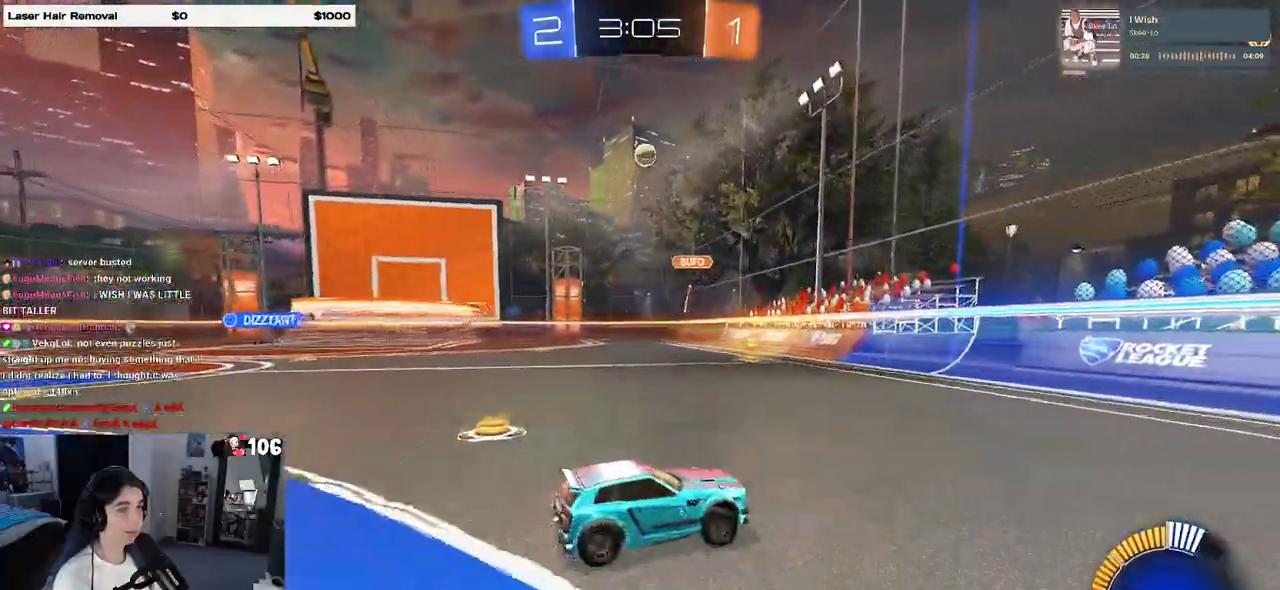
Gameplay with a controller (PlayStation layout); each line is a JSON object with the inputs held at the frame after it (dt_ms = milliseconds from this image to that frame). "events" lists button and stick changes between this image and that frame as [ms after this image, input, new state], when the widget could be followed in between. Not read: R2.
{"dt_ms": 500, "buttons": [], "left_stick": "right", "right_stick": "center", "events": []}
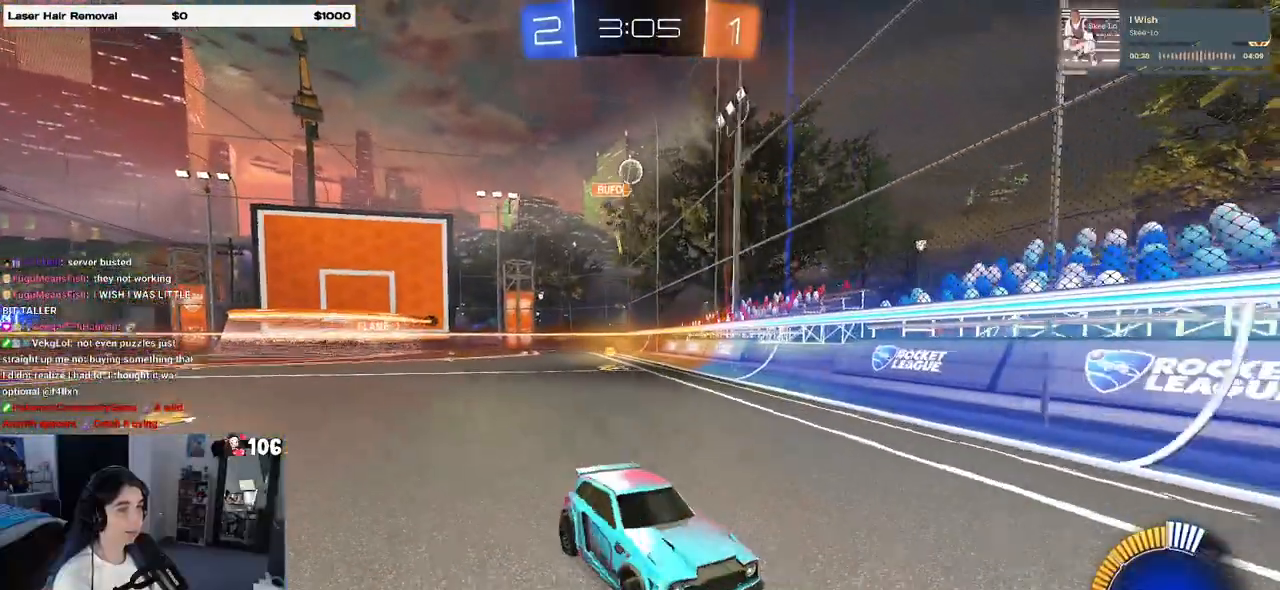
{"dt_ms": 500, "buttons": ["SQUARE"], "left_stick": "right", "right_stick": "center", "events": [[167, "left_stick", "center"], [367, "left_stick", "right"], [400, "SQUARE", "down"]]}
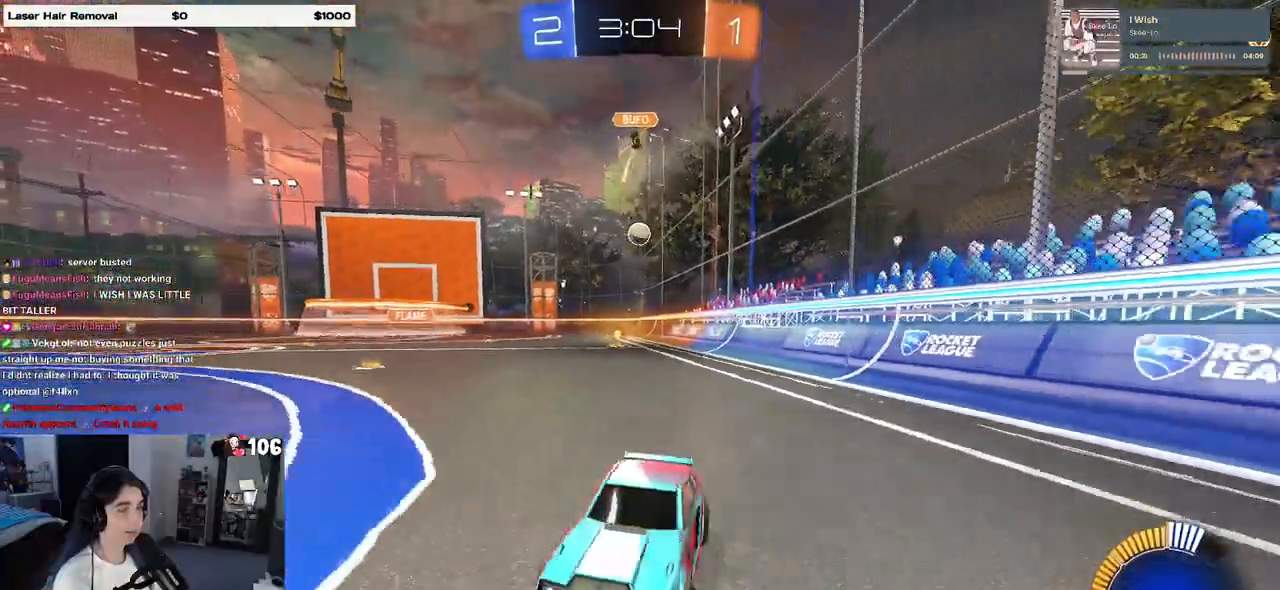
{"dt_ms": 500, "buttons": [], "left_stick": "right", "right_stick": "center", "events": [[67, "SQUARE", "up"]]}
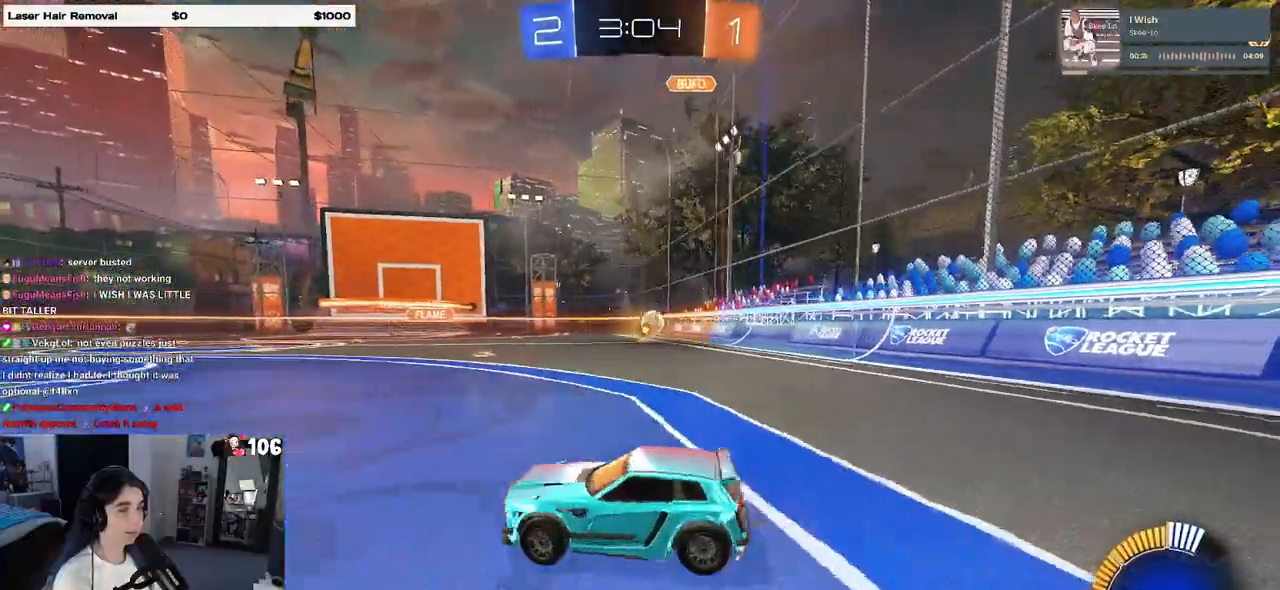
{"dt_ms": 500, "buttons": [], "left_stick": "right", "right_stick": "center", "events": [[150, "R1", "down"], [367, "R1", "up"]]}
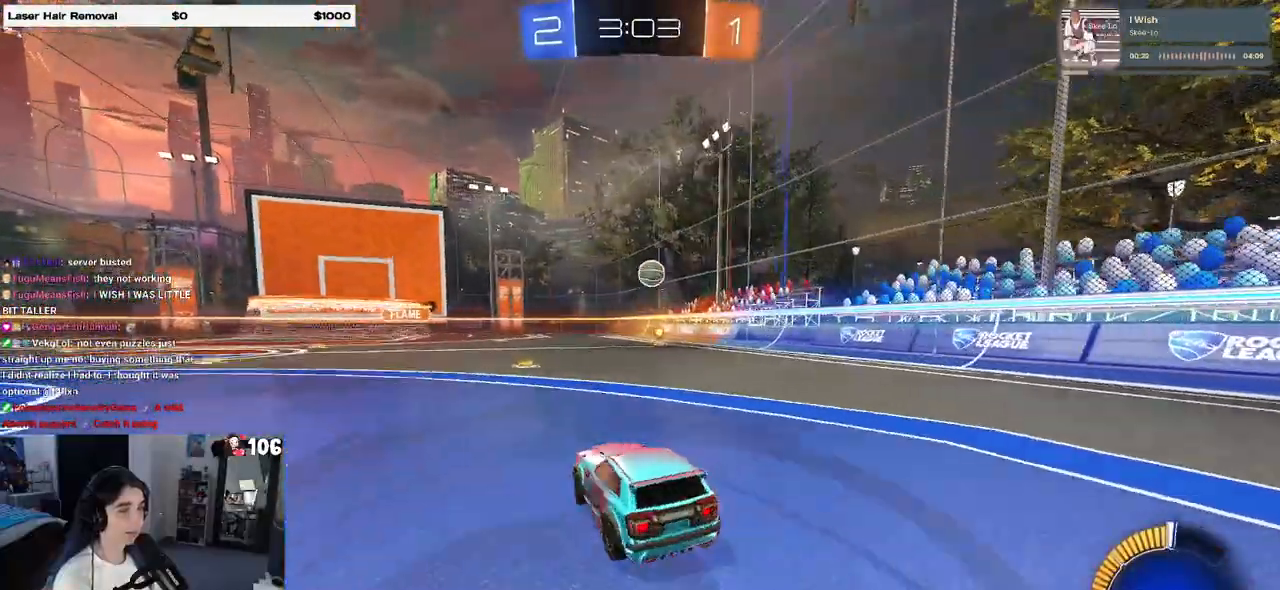
{"dt_ms": 500, "buttons": ["CROSS", "L1", "R1"], "left_stick": "right", "right_stick": "center", "events": [[100, "CROSS", "down"], [100, "left_stick", "down-right"], [283, "left_stick", "right"], [300, "CROSS", "up"], [350, "CROSS", "down"], [350, "R1", "down"], [433, "L1", "down"]]}
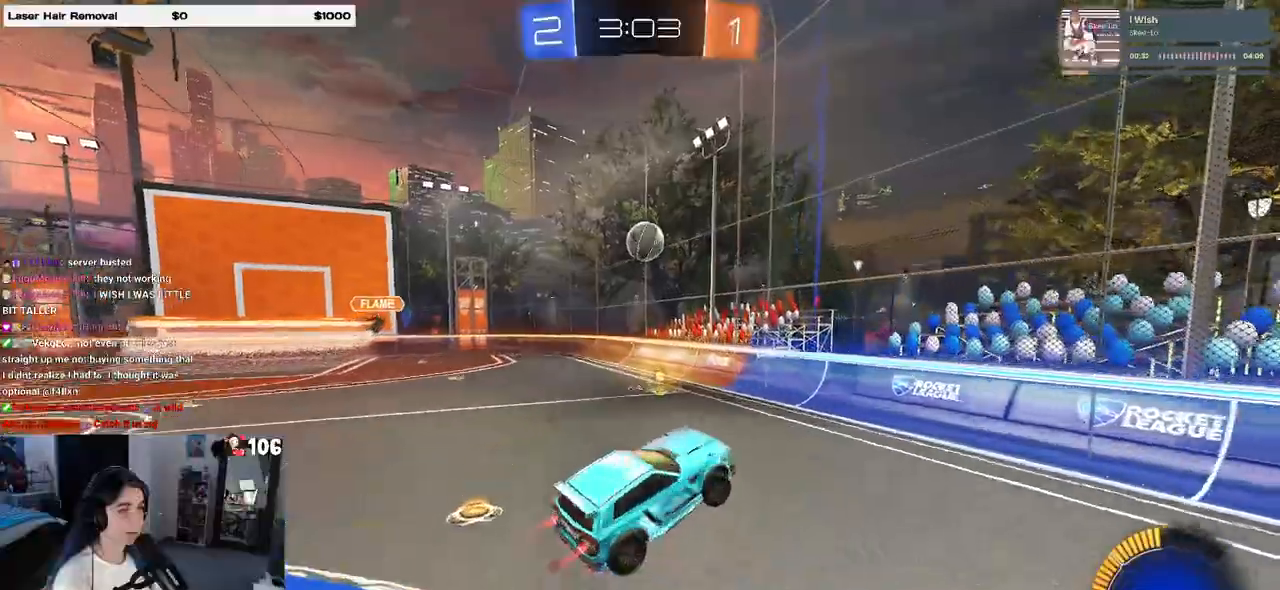
{"dt_ms": 500, "buttons": ["R1"], "left_stick": "up-right", "right_stick": "center", "events": [[100, "left_stick", "down"], [267, "CROSS", "up"], [267, "left_stick", "down-right"], [300, "L1", "up"], [433, "left_stick", "up-right"]]}
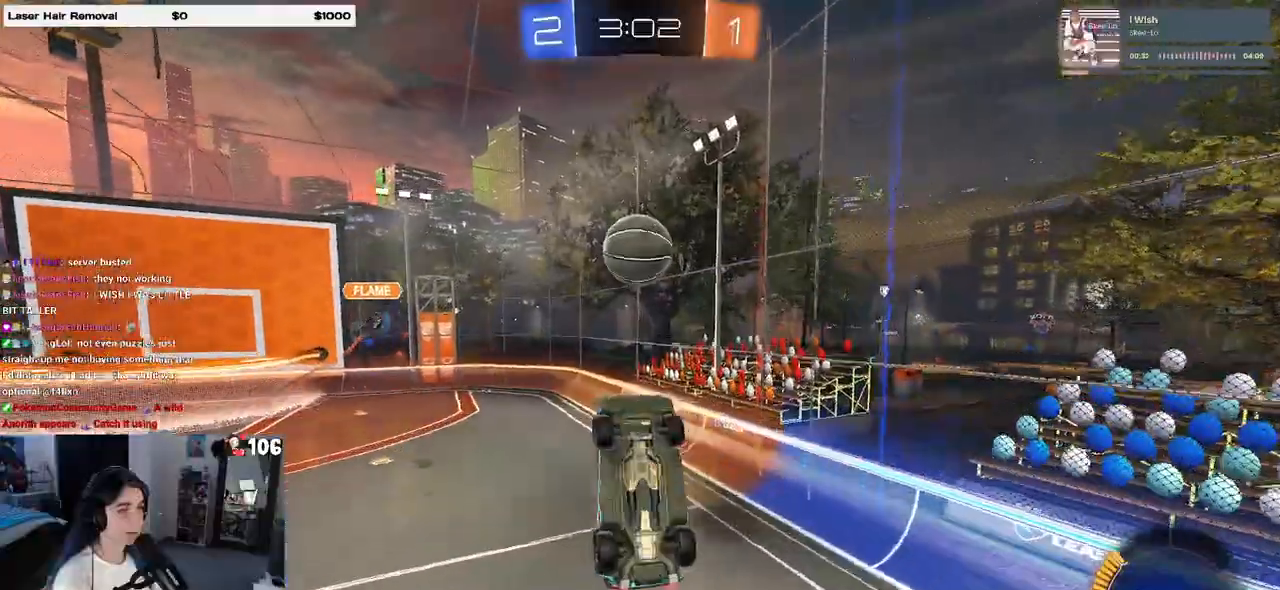
{"dt_ms": 500, "buttons": ["L1", "R1"], "left_stick": "right", "right_stick": "center", "events": [[117, "L1", "down"], [183, "left_stick", "down-right"], [417, "left_stick", "up-right"], [483, "left_stick", "right"]]}
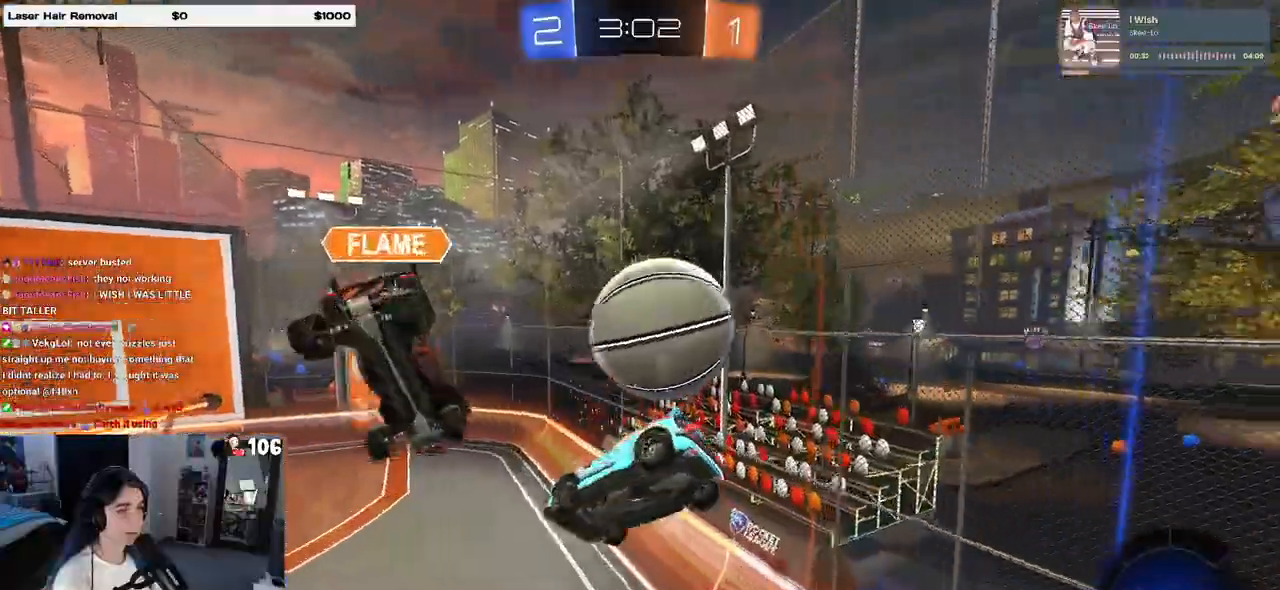
{"dt_ms": 500, "buttons": ["R1"], "left_stick": "left", "right_stick": "center", "events": [[217, "L1", "up"], [283, "R1", "up"], [450, "R1", "down"], [483, "left_stick", "left"]]}
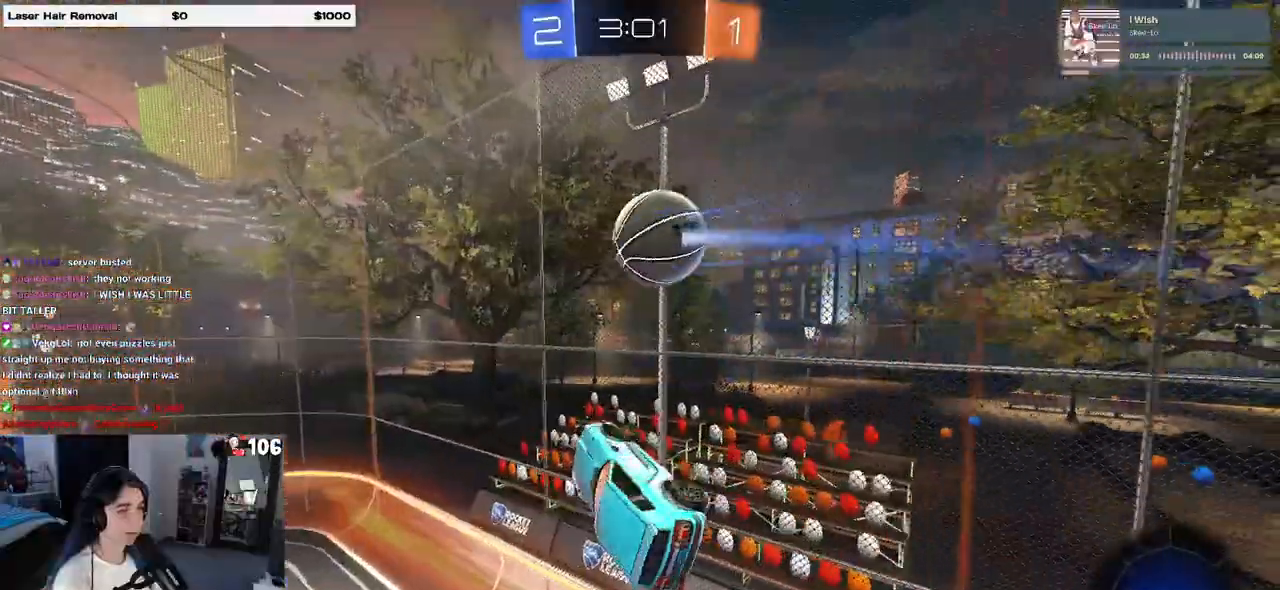
{"dt_ms": 500, "buttons": [], "left_stick": "left", "right_stick": "center", "events": [[433, "R1", "up"]]}
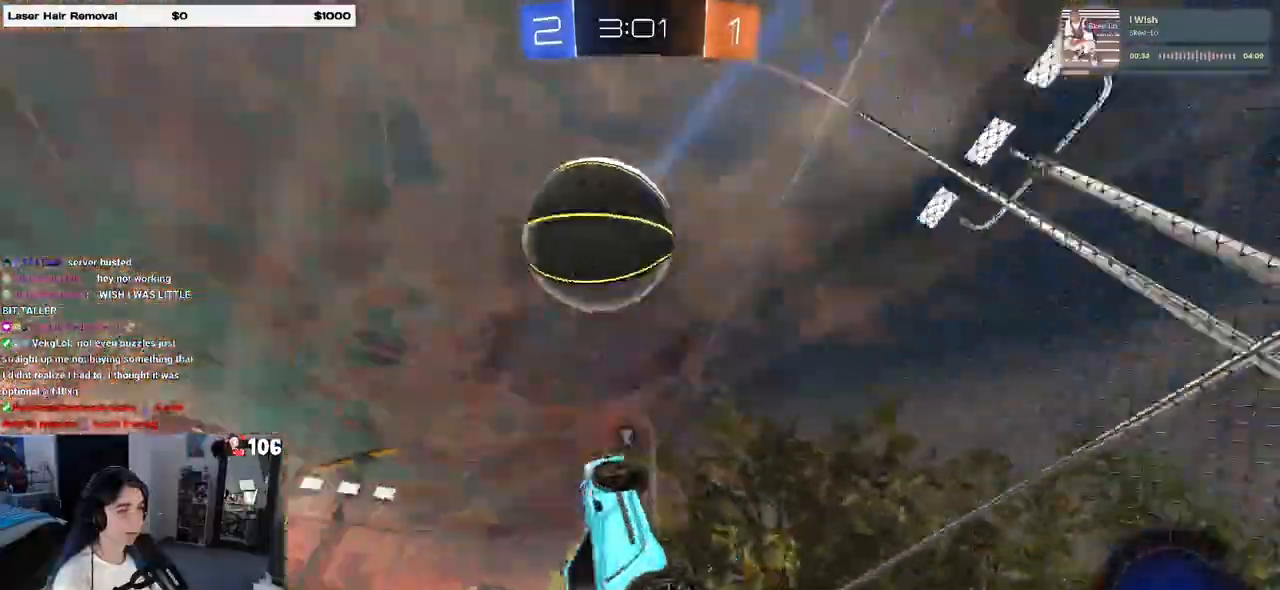
{"dt_ms": 1000, "buttons": [], "left_stick": "left", "right_stick": "center"}
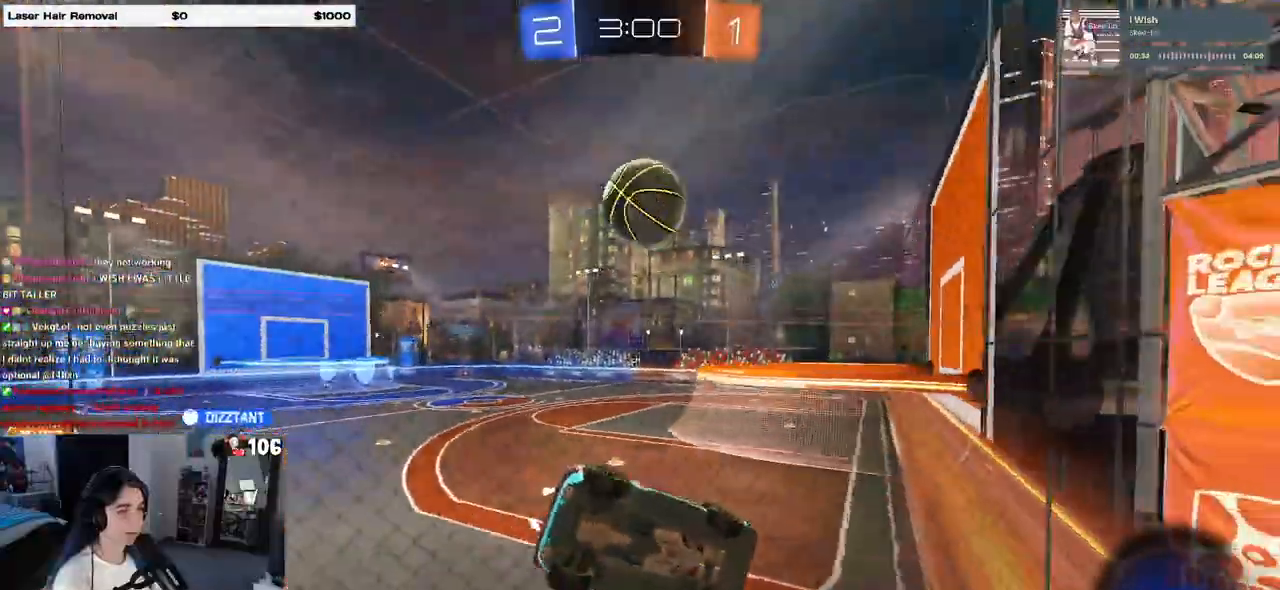
{"dt_ms": 500, "buttons": [], "left_stick": "center", "right_stick": "center", "events": [[367, "left_stick", "center"]]}
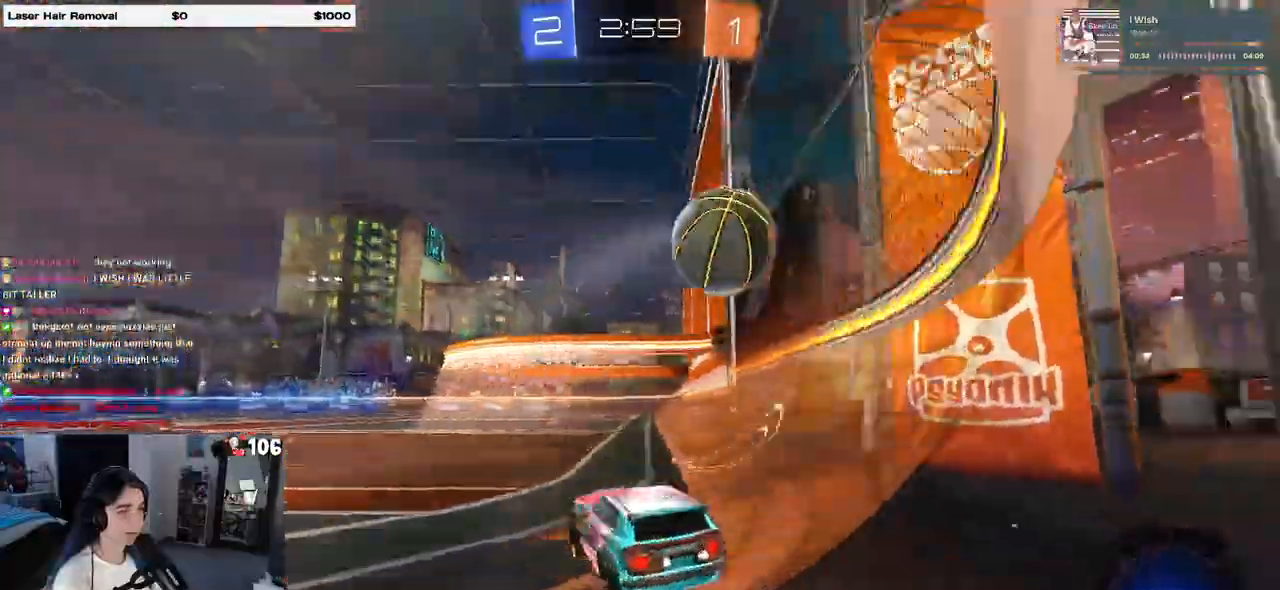
{"dt_ms": 500, "buttons": ["CROSS", "R1"], "left_stick": "center", "right_stick": "center", "events": [[100, "L2", "down"], [250, "L2", "up"], [300, "left_stick", "left"], [333, "R1", "down"], [400, "CROSS", "down"], [467, "left_stick", "center"]]}
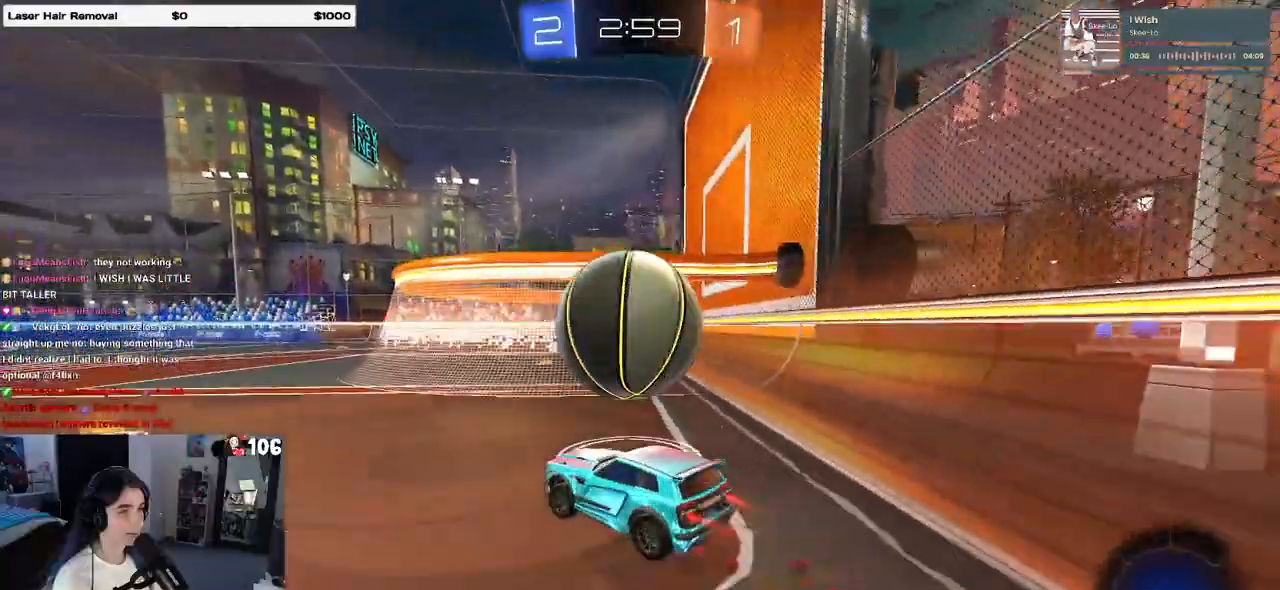
{"dt_ms": 500, "buttons": ["TRIANGLE"], "left_stick": "right", "right_stick": "center", "events": [[17, "left_stick", "right"], [67, "left_stick", "center"], [167, "CROSS", "up"], [217, "R1", "up"], [467, "TRIANGLE", "down"], [500, "left_stick", "right"]]}
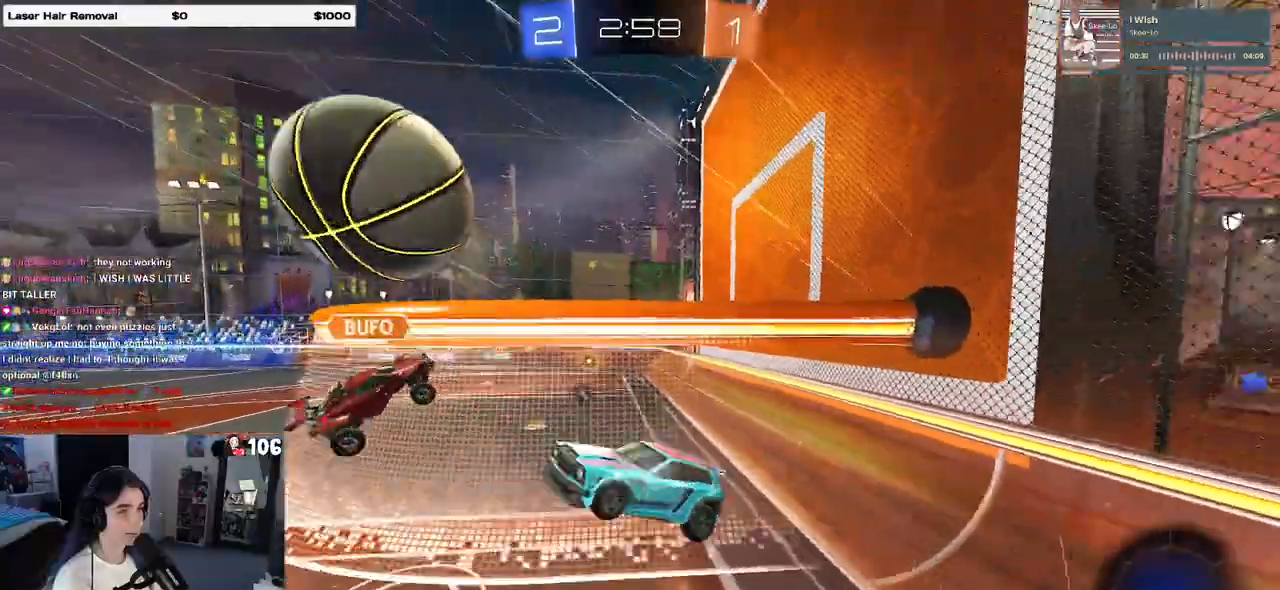
{"dt_ms": 500, "buttons": [], "left_stick": "up-right", "right_stick": "center", "events": [[67, "TRIANGLE", "up"], [167, "left_stick", "up-right"], [283, "TRIANGLE", "down"], [283, "left_stick", "center"], [417, "TRIANGLE", "up"], [433, "left_stick", "up-right"]]}
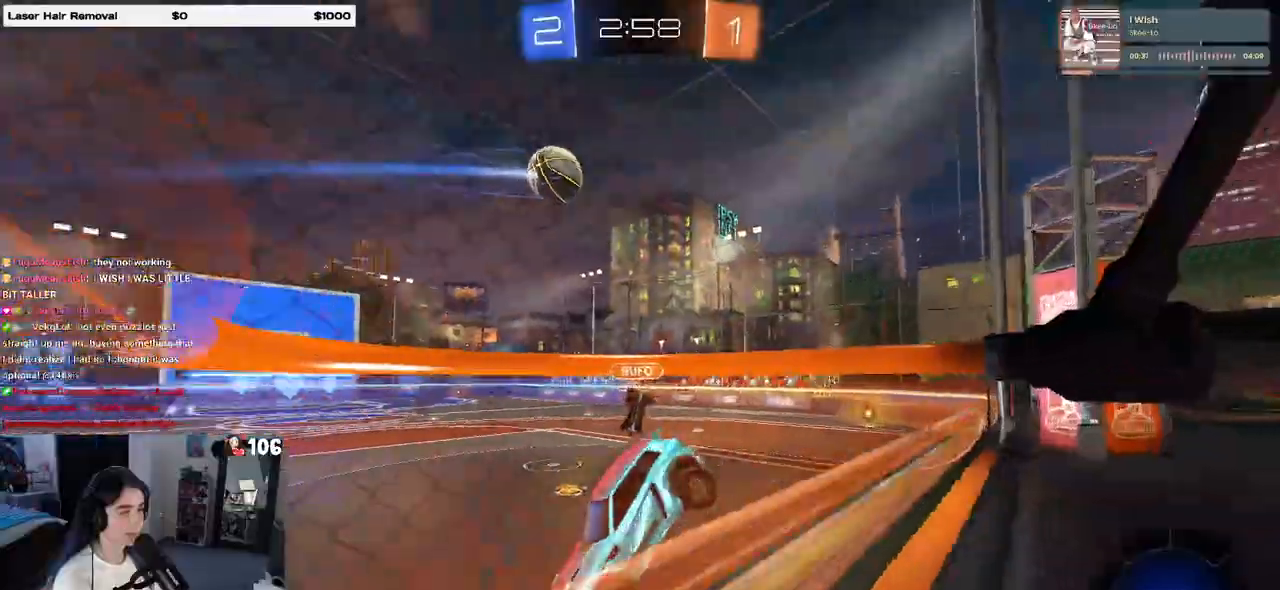
{"dt_ms": 500, "buttons": ["TRIANGLE"], "left_stick": "center", "right_stick": "center", "events": [[133, "left_stick", "right"], [283, "left_stick", "center"], [417, "TRIANGLE", "down"]]}
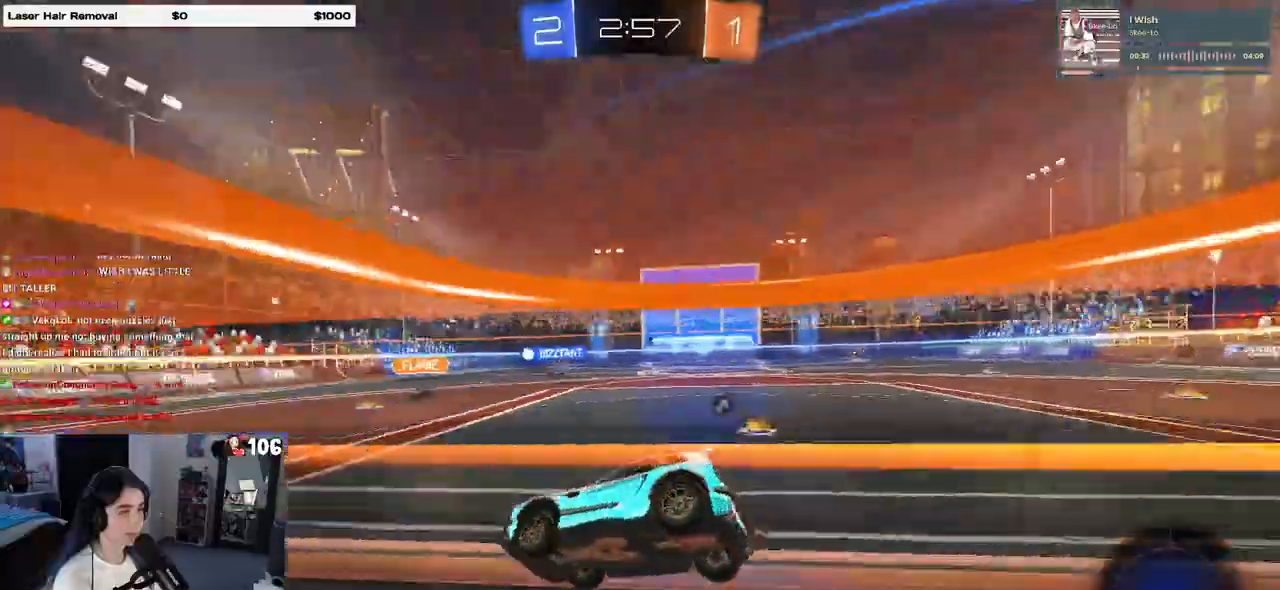
{"dt_ms": 500, "buttons": [], "left_stick": "right", "right_stick": "center", "events": [[67, "TRIANGLE", "up"], [350, "left_stick", "right"]]}
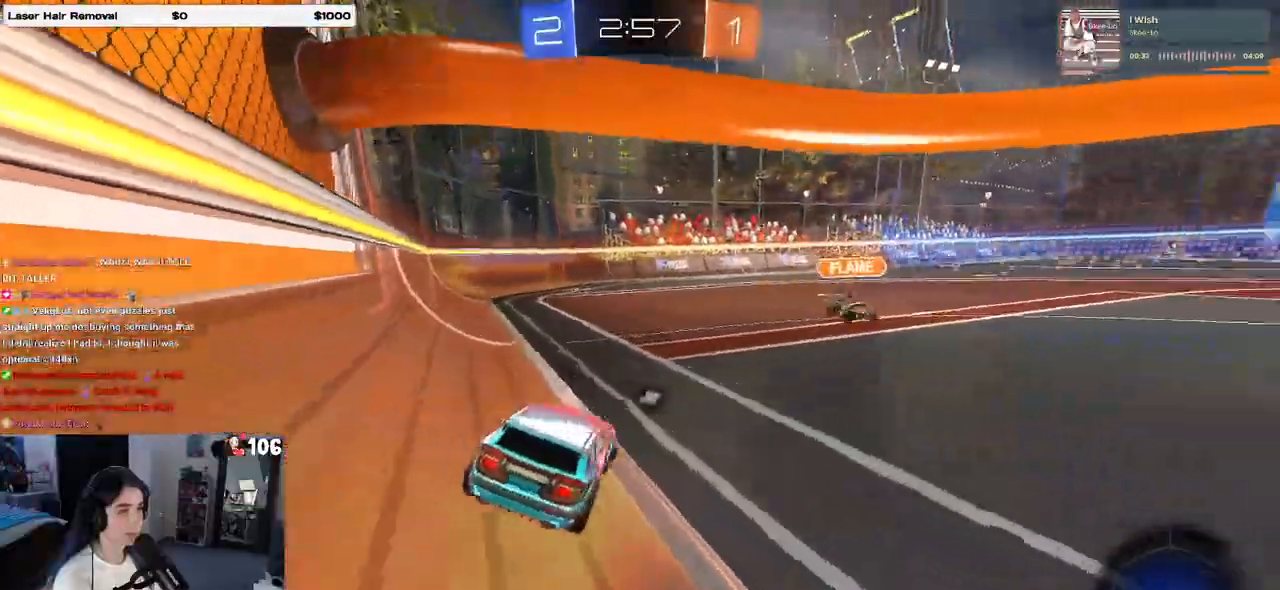
{"dt_ms": 500, "buttons": ["R1"], "left_stick": "up", "right_stick": "center", "events": [[167, "left_stick", "center"], [317, "left_stick", "up-right"], [350, "R1", "down"], [467, "left_stick", "up"]]}
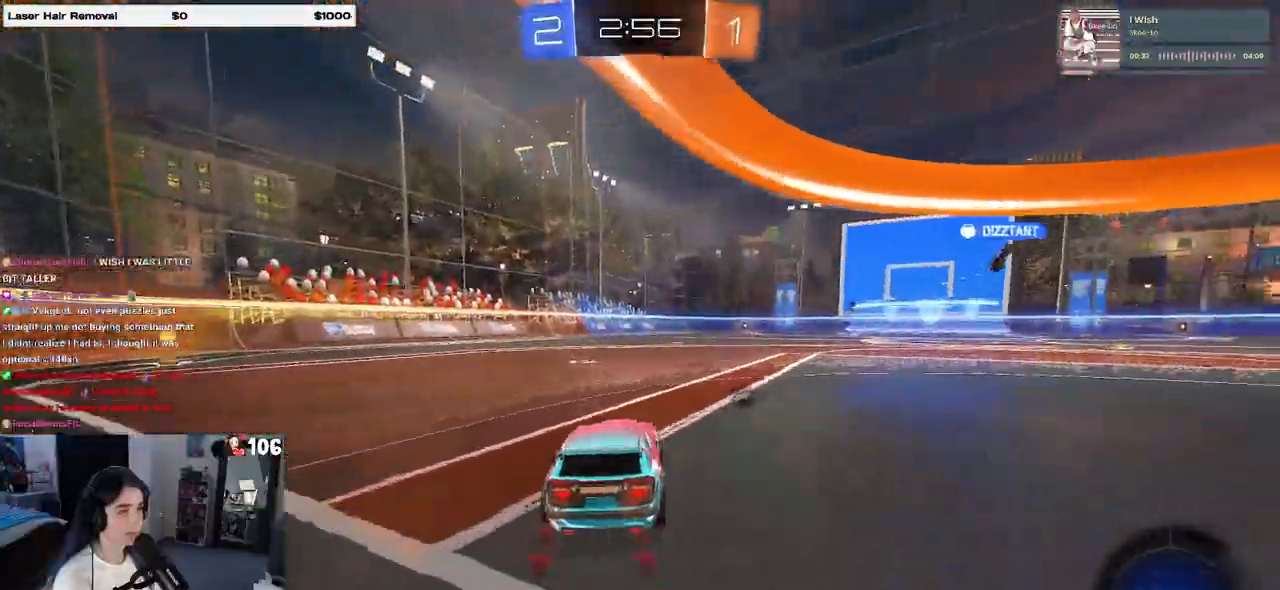
{"dt_ms": 500, "buttons": ["R1"], "left_stick": "down", "right_stick": "center", "events": [[50, "CROSS", "down"], [100, "CROSS", "up"], [217, "left_stick", "center"], [500, "left_stick", "down"]]}
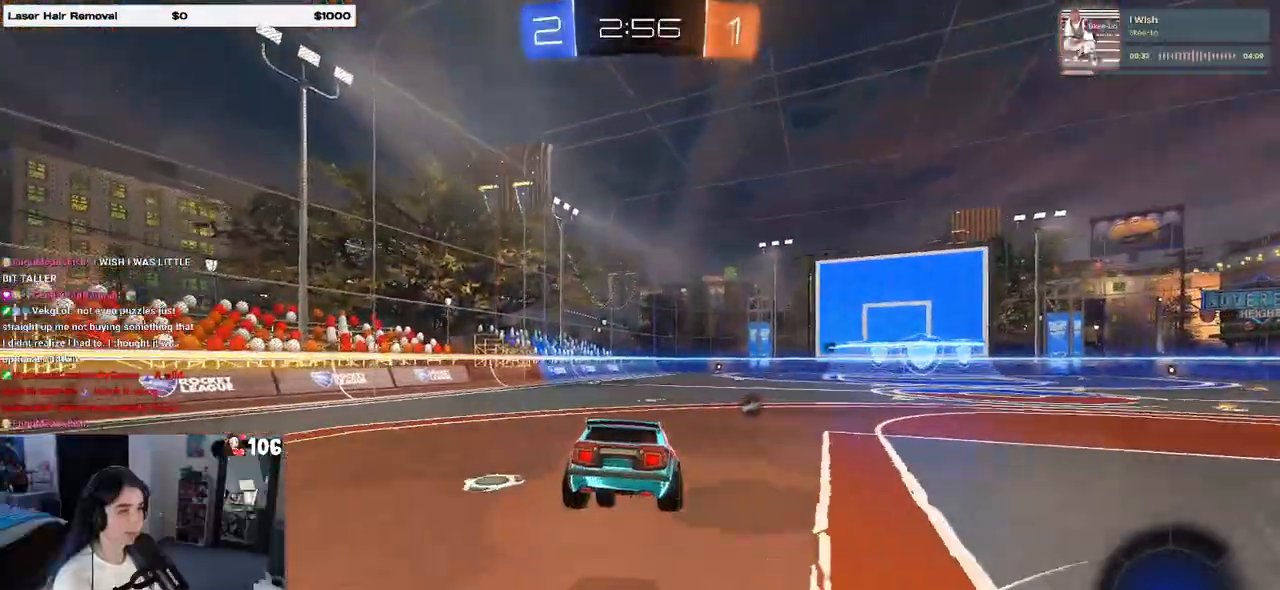
{"dt_ms": 500, "buttons": ["CROSS"], "left_stick": "up", "right_stick": "center", "events": [[67, "R1", "up"], [317, "left_stick", "center"], [400, "left_stick", "up"], [467, "CROSS", "down"]]}
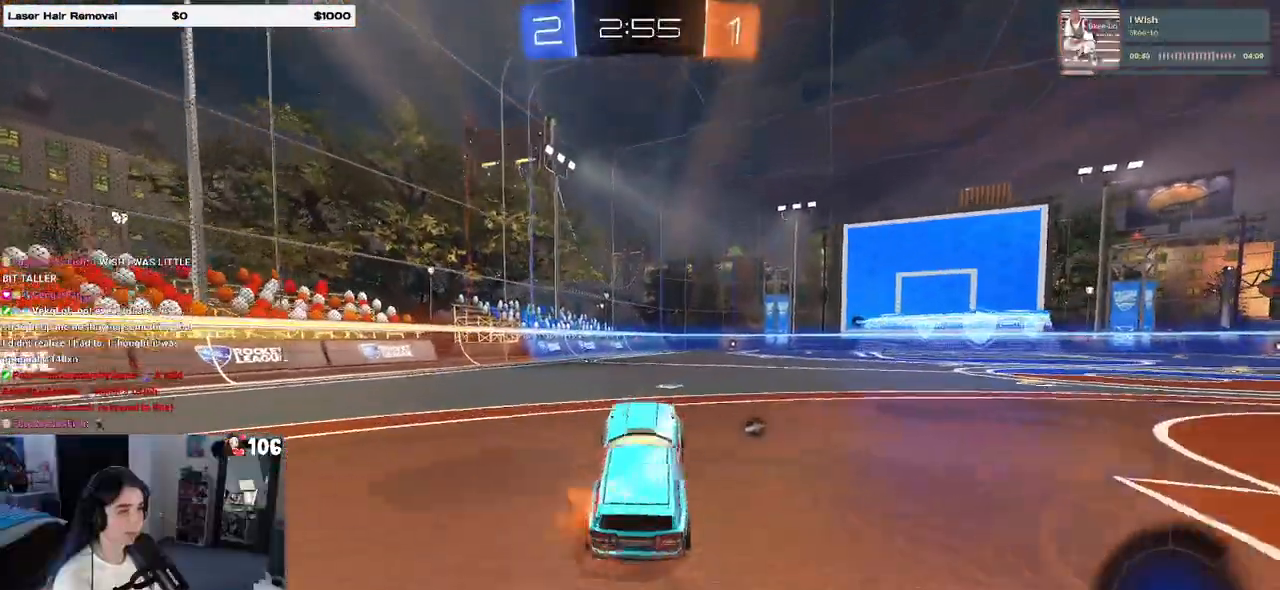
{"dt_ms": 500, "buttons": ["SQUARE"], "left_stick": "down", "right_stick": "center", "events": [[67, "CROSS", "up"], [217, "left_stick", "center"], [267, "CROSS", "down"], [283, "left_stick", "up"], [333, "CROSS", "up"], [400, "CROSS", "down"], [450, "SQUARE", "down"], [467, "left_stick", "down"], [500, "CROSS", "up"]]}
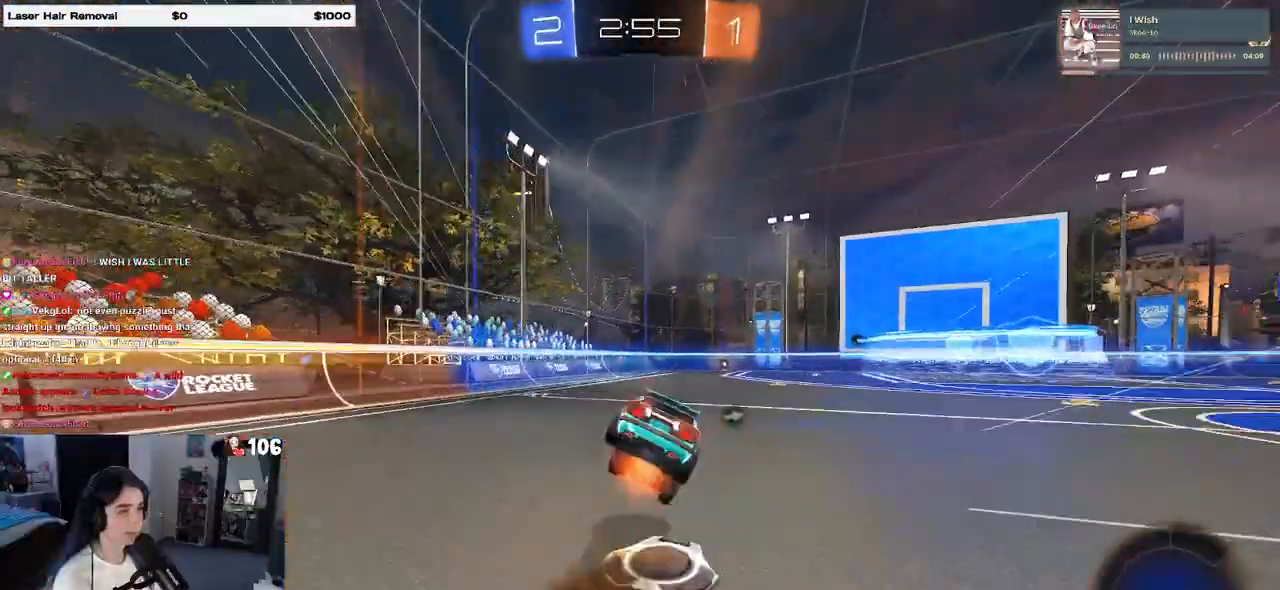
{"dt_ms": 500, "buttons": ["SQUARE"], "left_stick": "down-right", "right_stick": "center", "events": [[117, "left_stick", "down-right"]]}
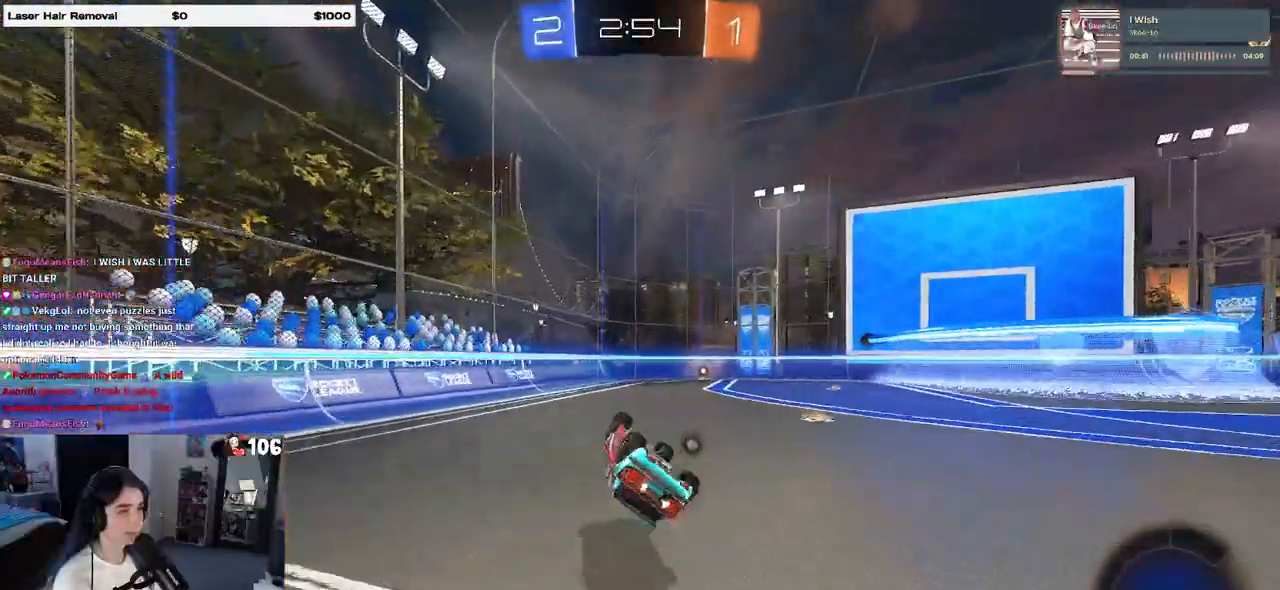
{"dt_ms": 500, "buttons": [], "left_stick": "center", "right_stick": "center", "events": [[250, "left_stick", "down"], [317, "SQUARE", "up"], [433, "left_stick", "center"]]}
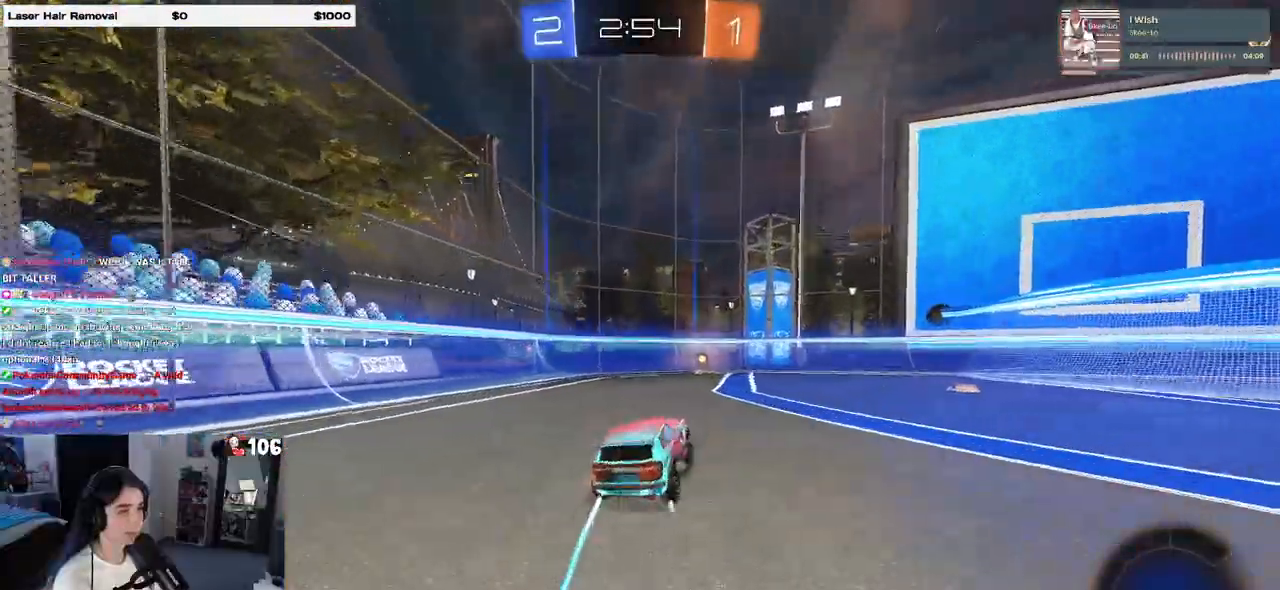
{"dt_ms": 500, "buttons": ["SQUARE"], "left_stick": "right", "right_stick": "center", "events": [[17, "TRIANGLE", "down"], [117, "TRIANGLE", "up"], [167, "left_stick", "left"], [283, "left_stick", "center"], [350, "left_stick", "right"], [367, "SQUARE", "down"]]}
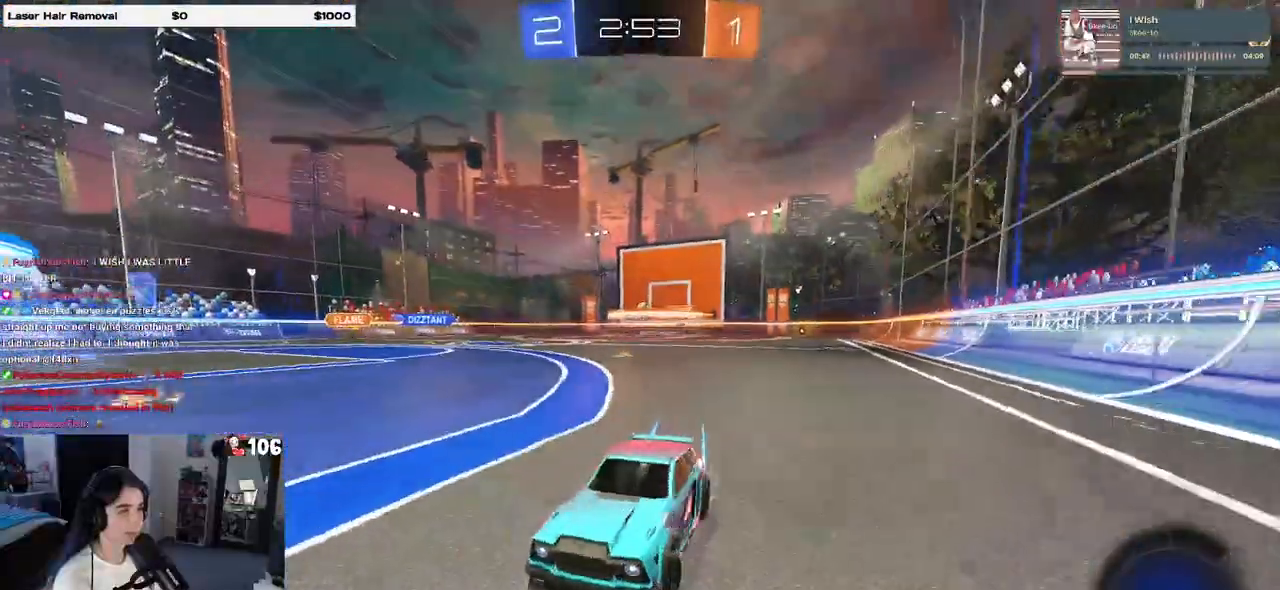
{"dt_ms": 500, "buttons": [], "left_stick": "right", "right_stick": "center", "events": [[33, "SQUARE", "up"]]}
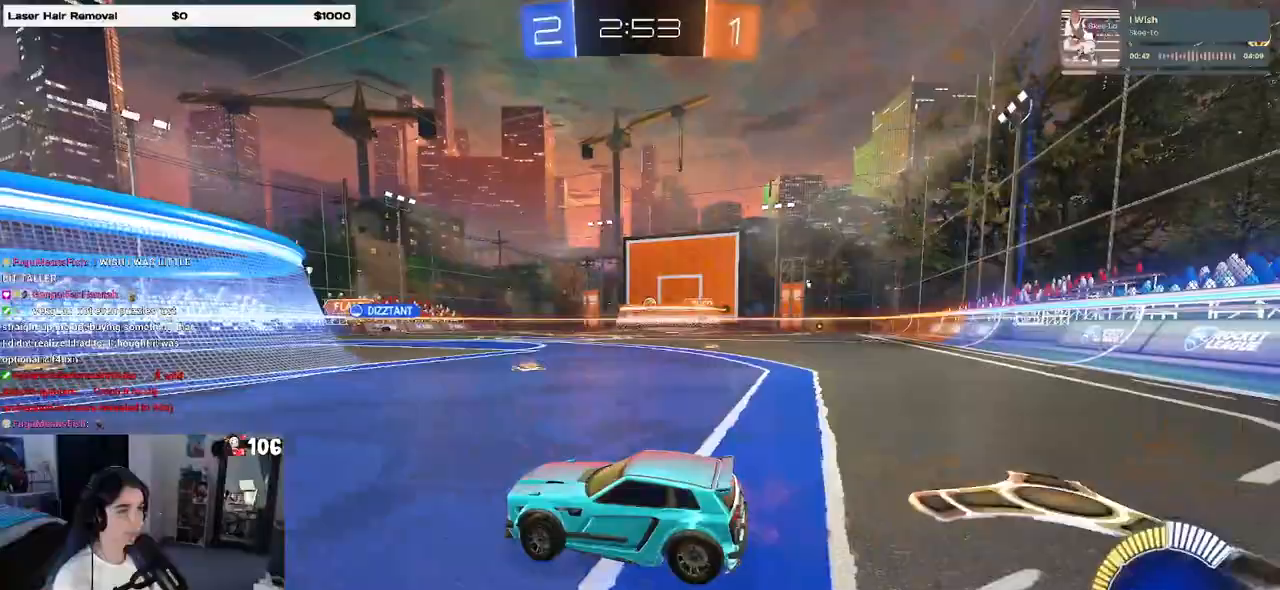
{"dt_ms": 500, "buttons": [], "left_stick": "center", "right_stick": "center", "events": [[250, "left_stick", "center"]]}
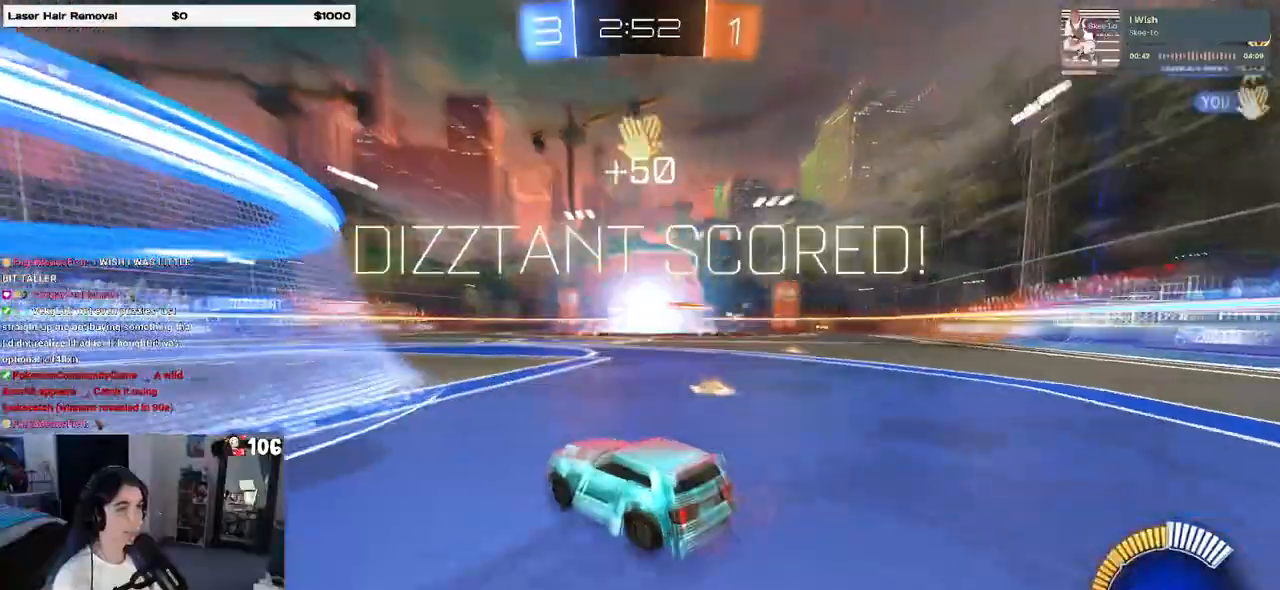
{"dt_ms": 500, "buttons": ["R3"], "left_stick": "right", "right_stick": "center", "events": [[50, "TRIANGLE", "down"], [167, "TRIANGLE", "up"], [383, "left_stick", "right"], [467, "R3", "down"]]}
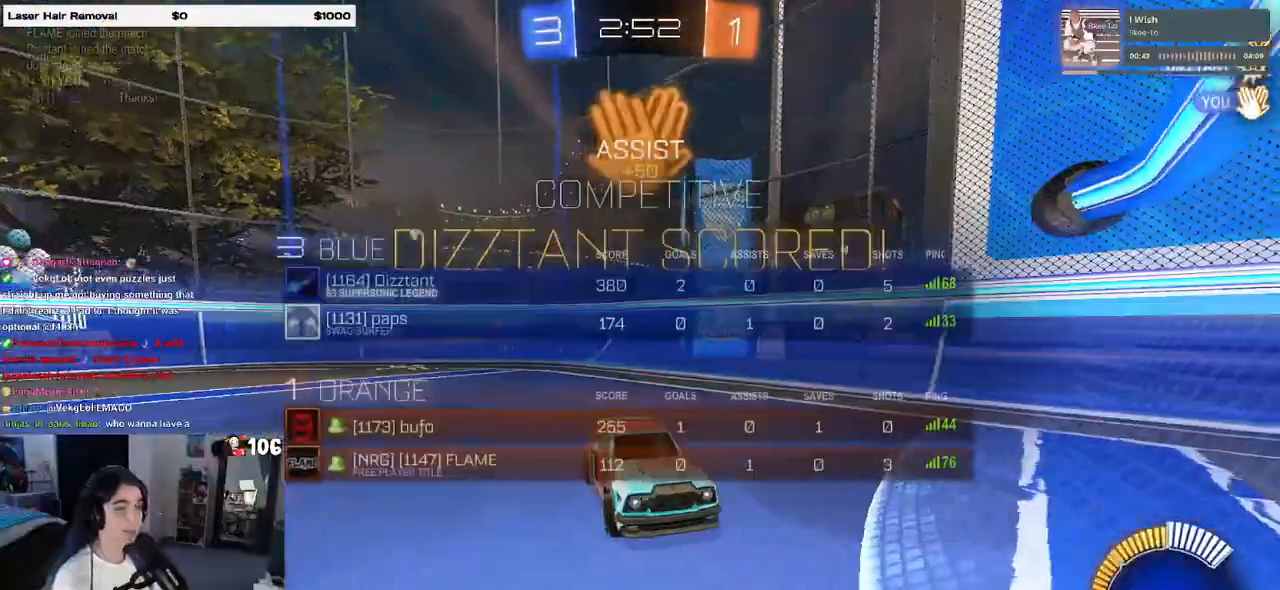
{"dt_ms": 500, "buttons": ["R1", "R3"], "left_stick": "center", "right_stick": "center", "events": [[217, "left_stick", "center"], [267, "R1", "down"]]}
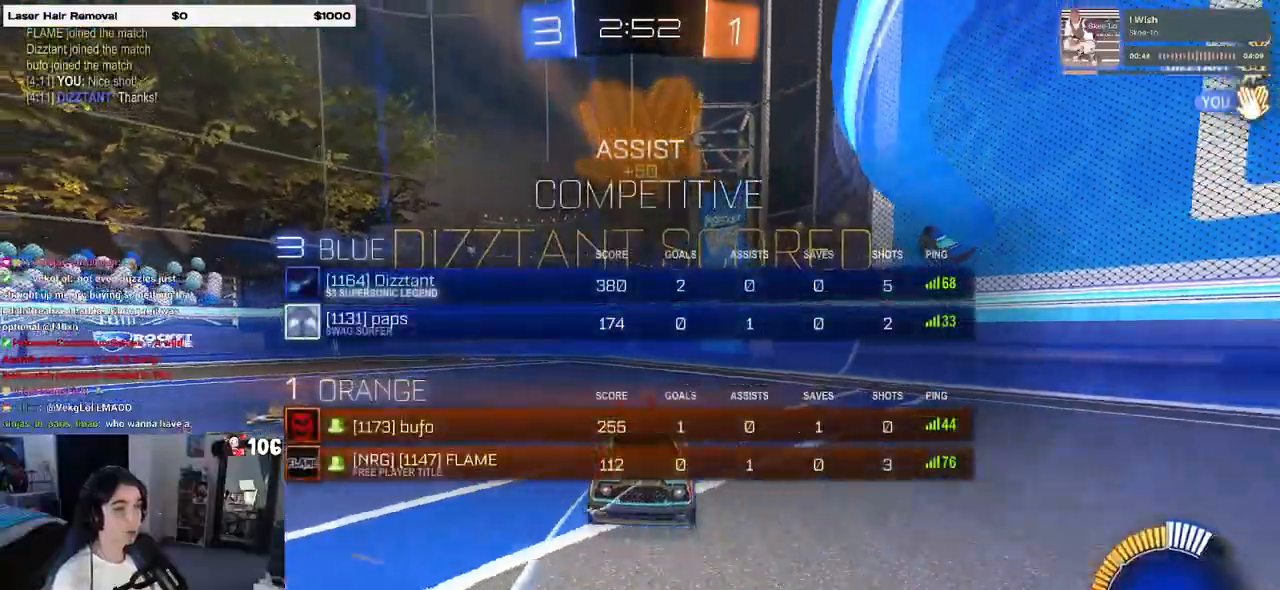
{"dt_ms": 500, "buttons": ["R3"], "left_stick": "right", "right_stick": "center", "events": [[283, "R1", "up"], [433, "left_stick", "right"]]}
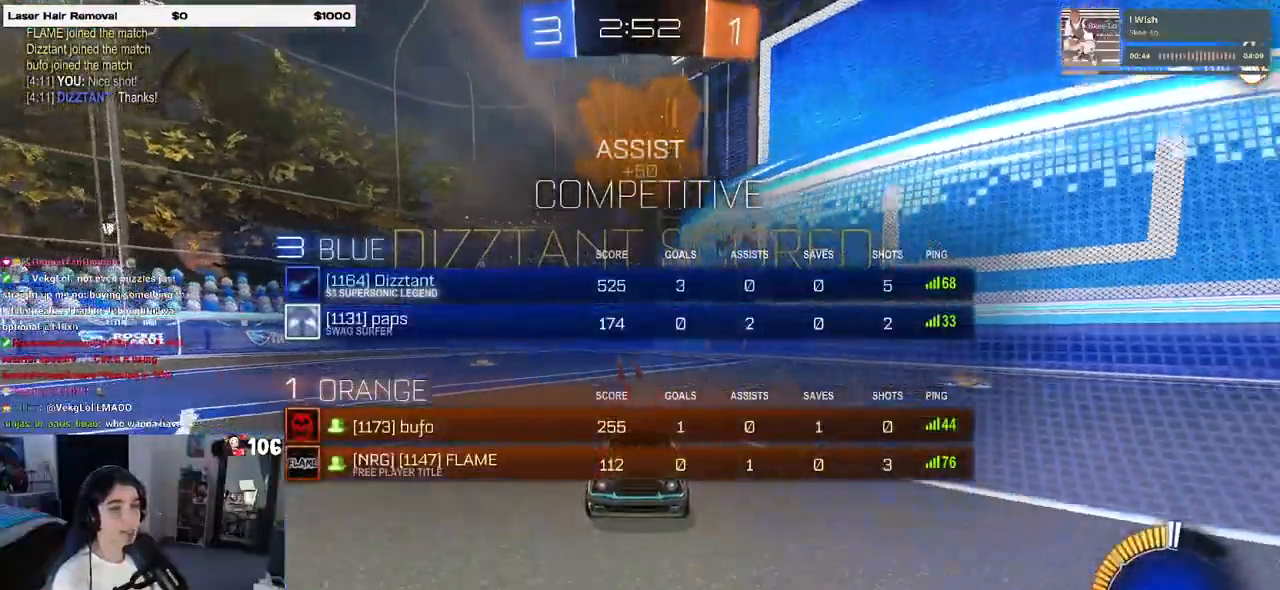
{"dt_ms": 500, "buttons": ["R3"], "left_stick": "right", "right_stick": "center", "events": []}